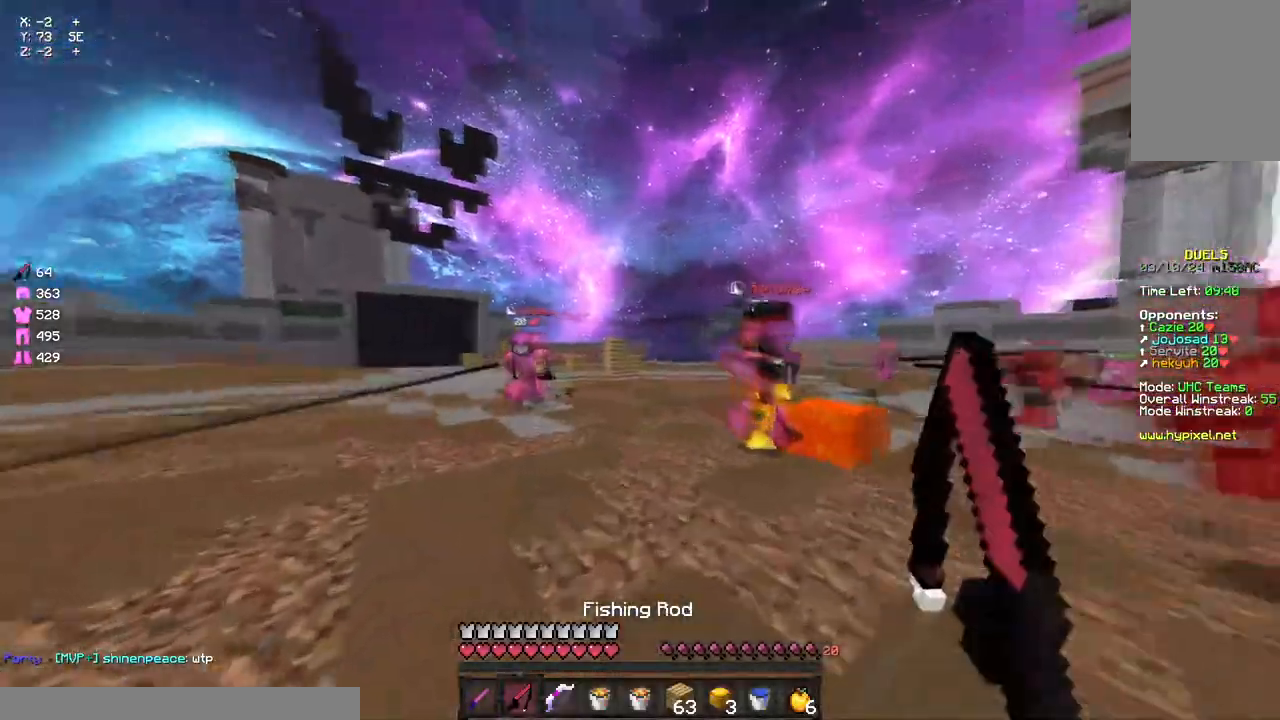
Gameplay with keyboard and mouse; each line is a JSON object with the keys and mouse buttons held at the frame after it. "events" lists presses ("down") and releases ("up") of "a", "d", "s", "space", "w", "mouse_left" and "mouse_right" between this image and that frame as [ms after this image, input, new state], when the widget could be followed in between. "mouse_left", "mouse_right" = the "left", "right" buttons of the "mouse" list. No other keys are recorded. Fast repeated clicks can show as one long hold. Mouse movement is not recorded.
{"keys": ["d", "w"], "mouse": [], "events": [[167, "mouse_right", "down"], [217, "a", "up"], [217, "d", "down"], [283, "mouse_right", "up"]]}
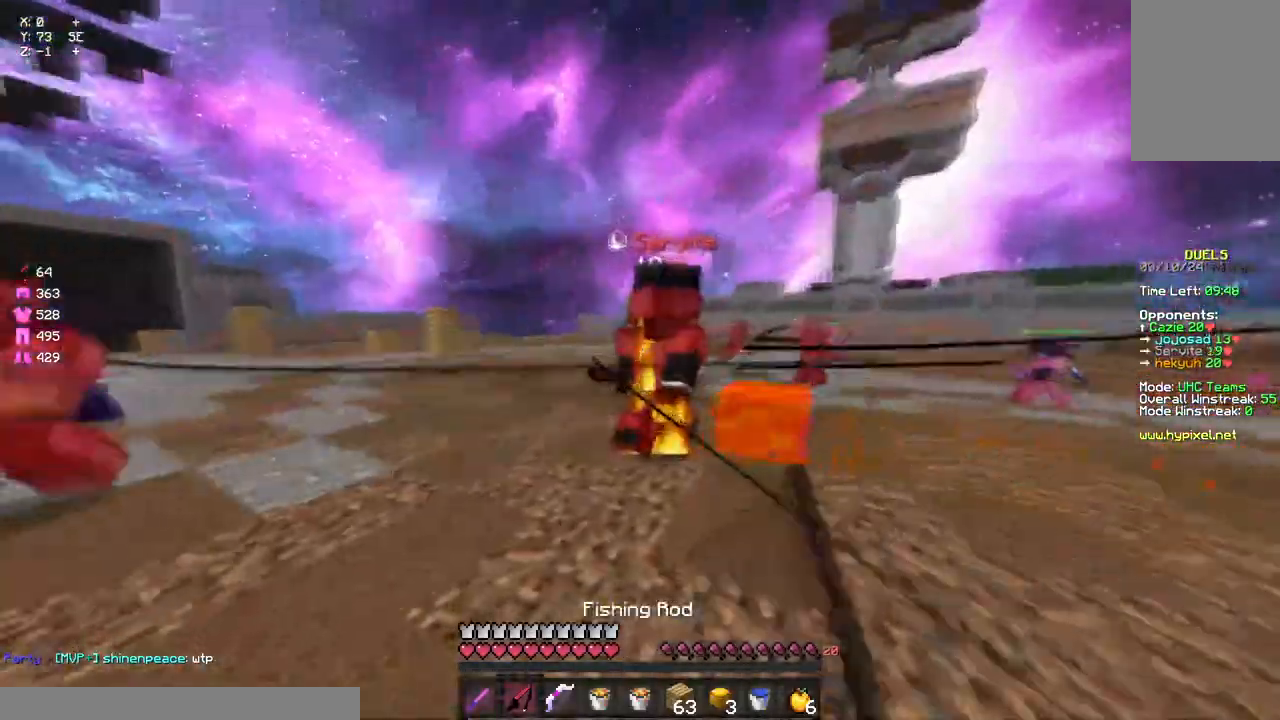
{"keys": ["a", "s"], "mouse": ["left"], "events": [[50, "mouse_left", "down"], [100, "mouse_left", "up"], [200, "mouse_left", "down"], [317, "mouse_left", "up"], [317, "w", "up"], [367, "mouse_left", "down"], [417, "a", "down"], [417, "d", "up"], [417, "mouse_left", "up"], [417, "s", "down"], [467, "mouse_left", "down"]]}
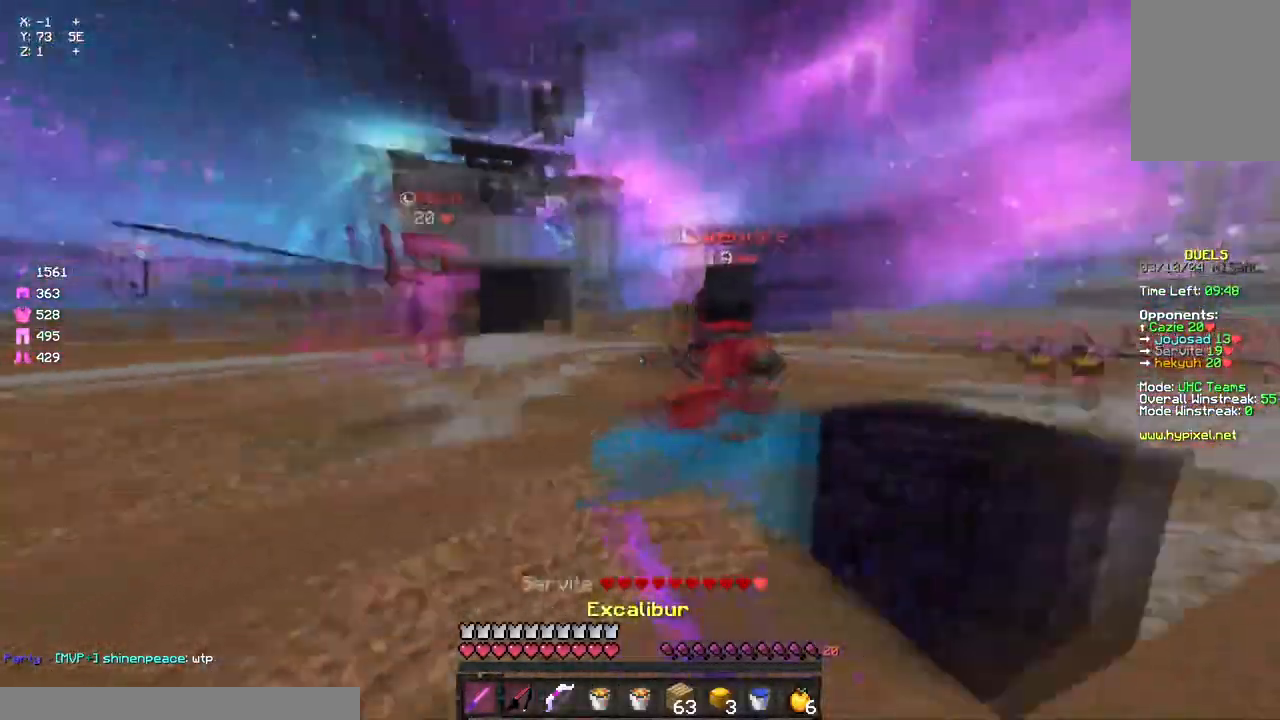
{"keys": ["a", "w"], "mouse": [], "events": [[33, "mouse_left", "up"], [133, "mouse_right", "down"], [133, "s", "up"], [250, "mouse_right", "up"], [250, "s", "down"], [300, "s", "up"], [467, "w", "down"]]}
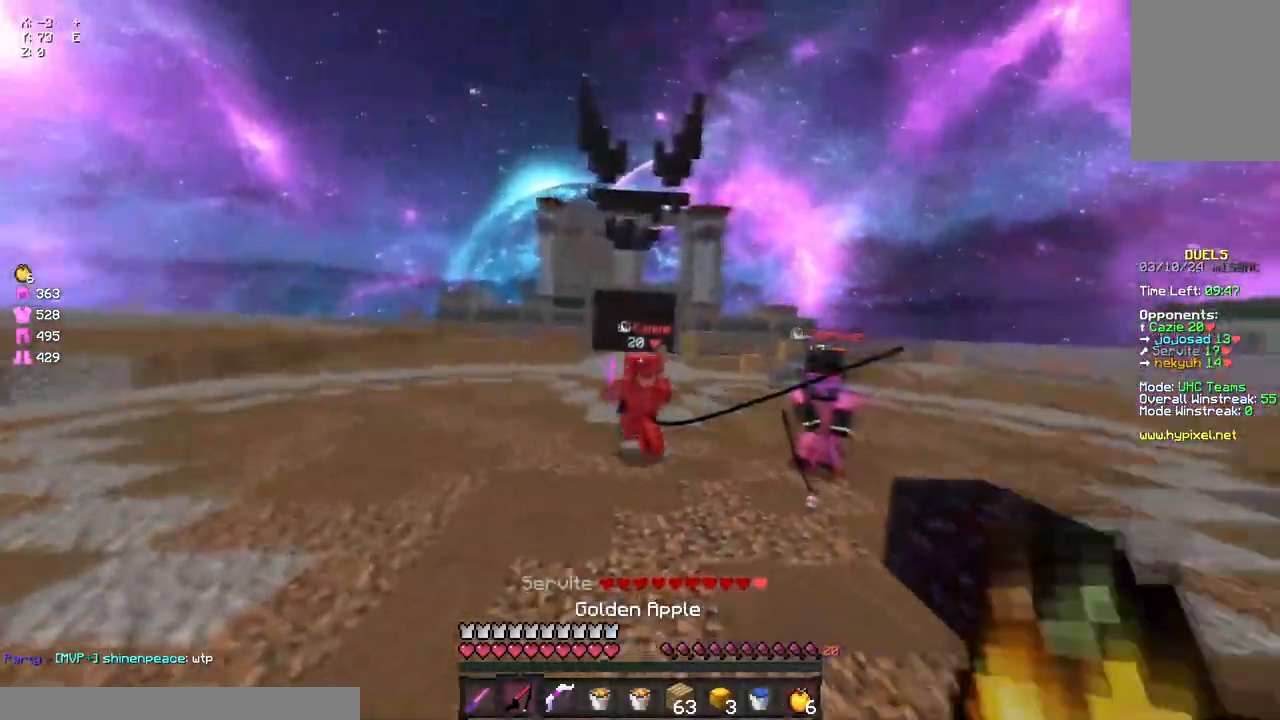
{"keys": ["d", "w"], "mouse": [], "events": [[300, "mouse_right", "down"], [350, "mouse_right", "up"], [400, "a", "up"], [400, "d", "down"]]}
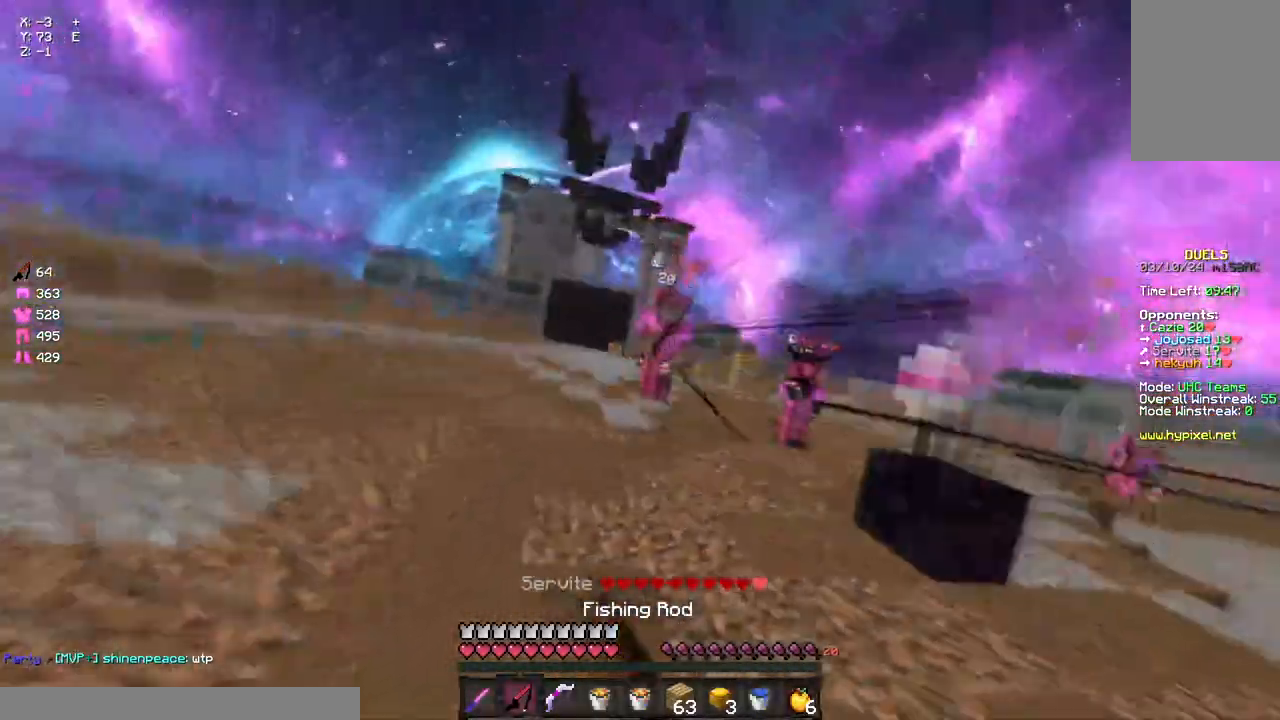
{"keys": ["d", "w"], "mouse": [], "events": [[67, "mouse_right", "down"], [183, "d", "up"], [183, "mouse_right", "up"], [300, "a", "down"], [400, "mouse_right", "down"], [467, "a", "up"], [467, "d", "down"], [467, "mouse_right", "up"]]}
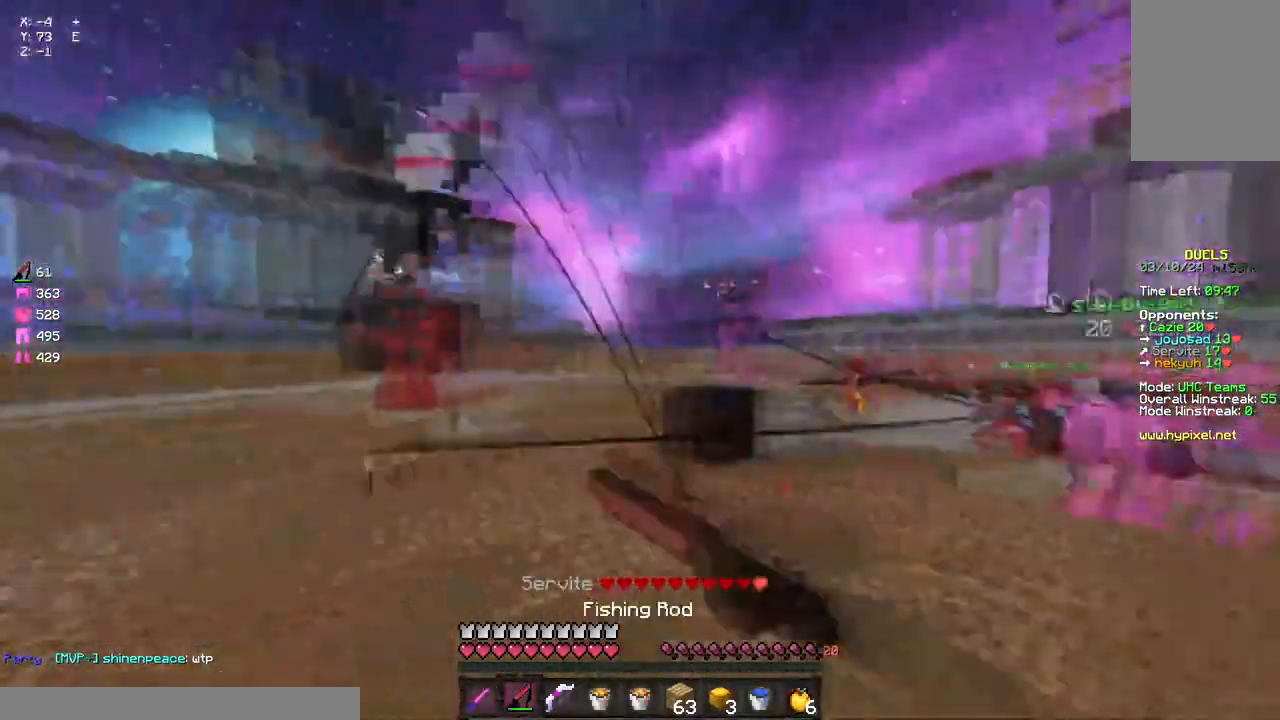
{"keys": ["a", "w"], "mouse": [], "events": [[167, "space", "down"], [333, "d", "up"], [333, "space", "up"], [450, "d", "down"], [500, "a", "down"], [500, "d", "up"]]}
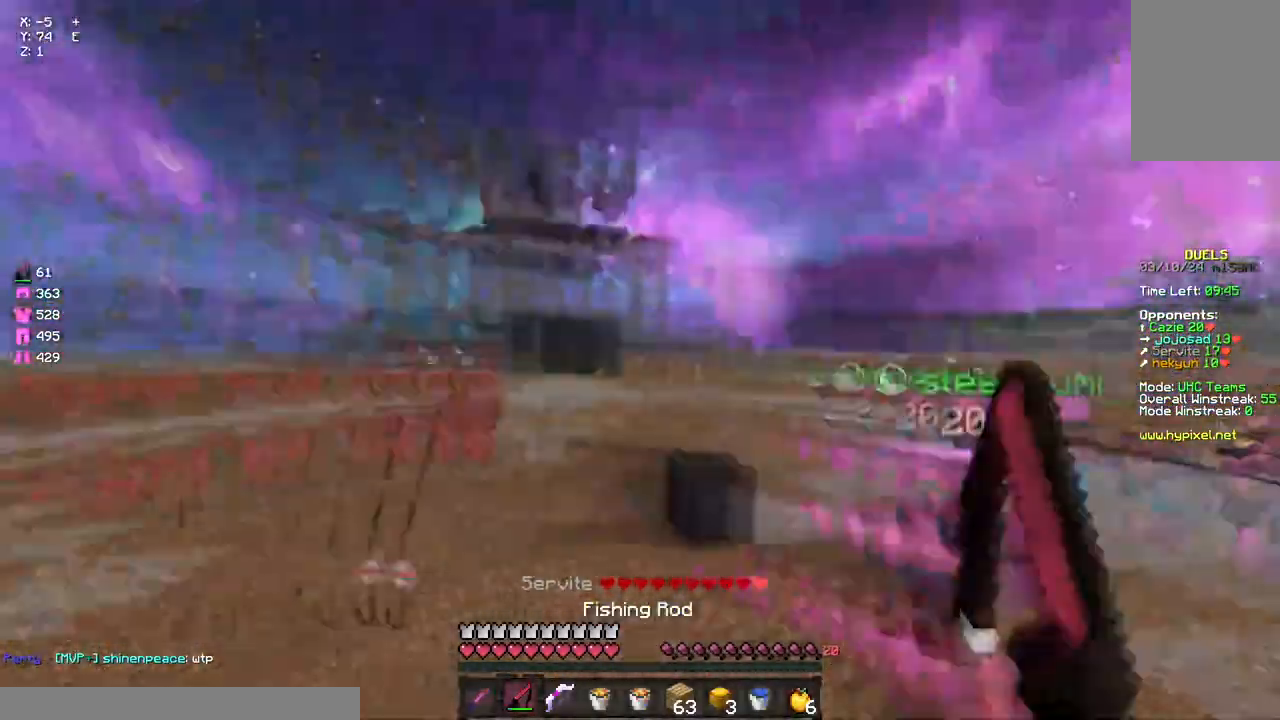
{"keys": ["a", "w"], "mouse": [], "events": [[100, "mouse_left", "down"], [217, "mouse_left", "up"], [267, "mouse_left", "down"], [333, "mouse_left", "up"]]}
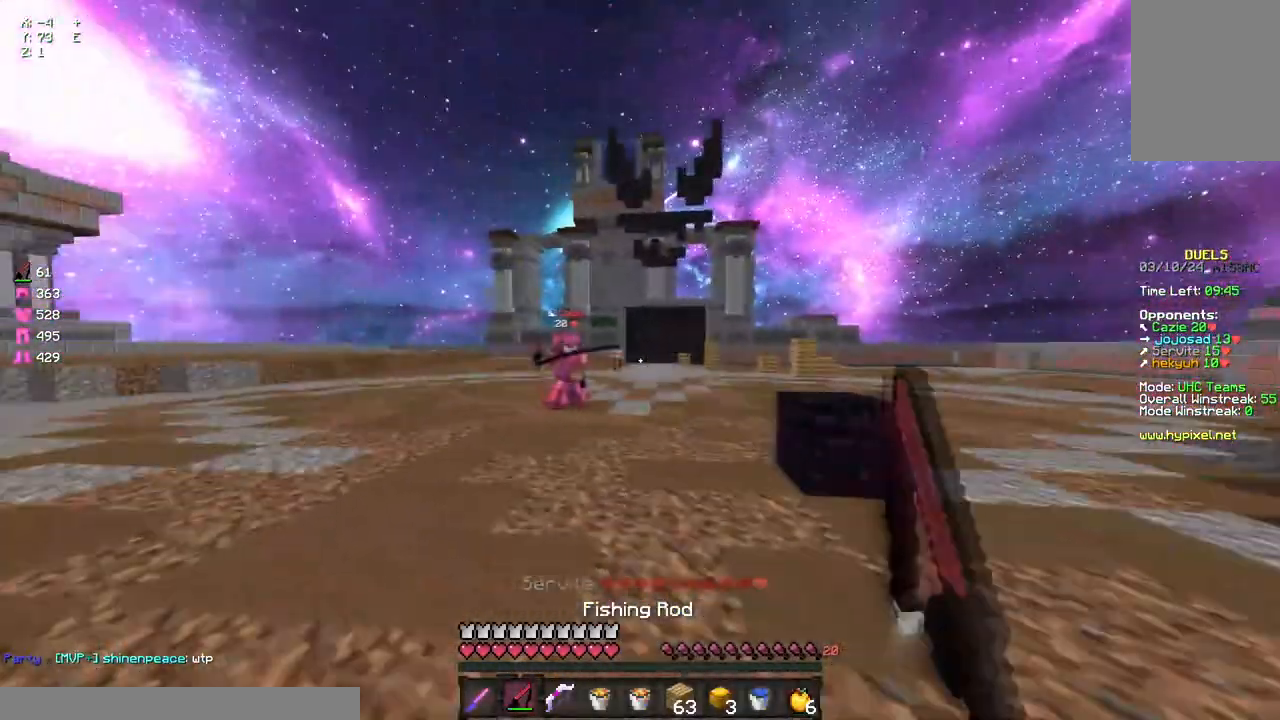
{"keys": ["d", "w"], "mouse": [], "events": [[50, "a", "up"], [267, "mouse_right", "down"], [317, "d", "down"], [317, "mouse_right", "up"]]}
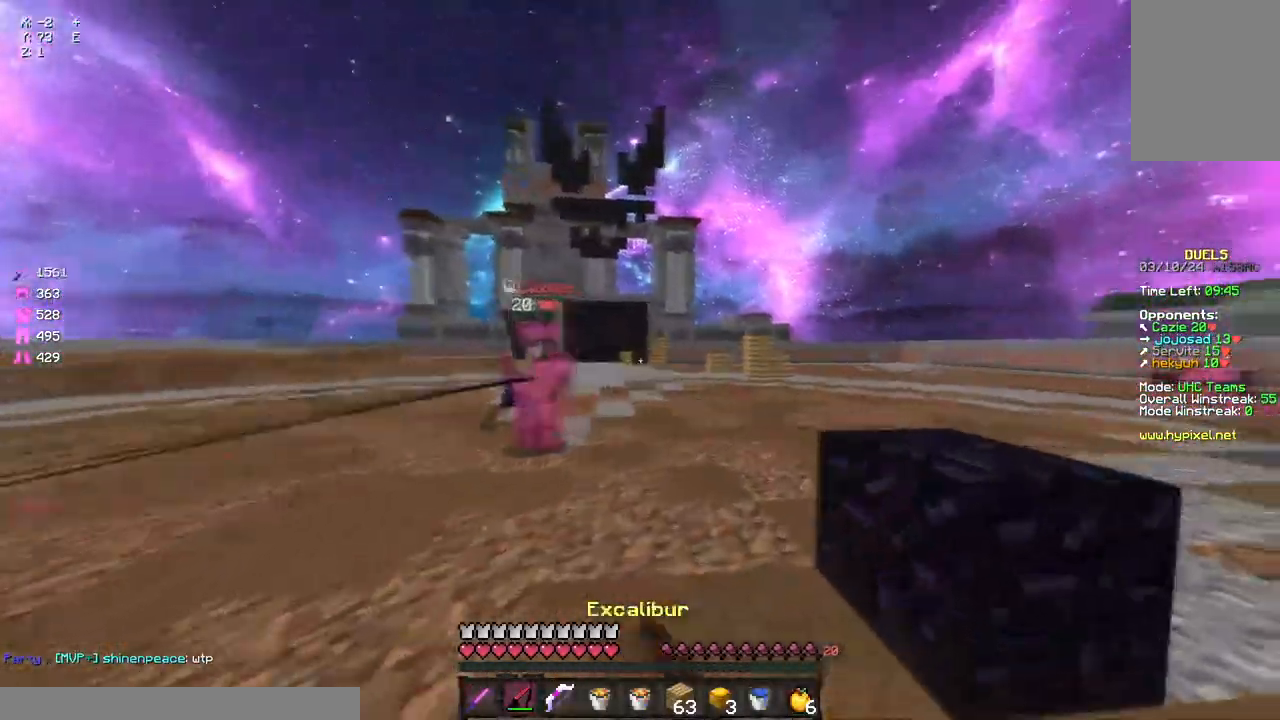
{"keys": ["w"], "mouse": ["left"], "events": [[33, "mouse_right", "down"], [83, "mouse_right", "up"], [150, "d", "up"], [300, "mouse_right", "down"], [367, "mouse_right", "up"], [450, "mouse_left", "down"]]}
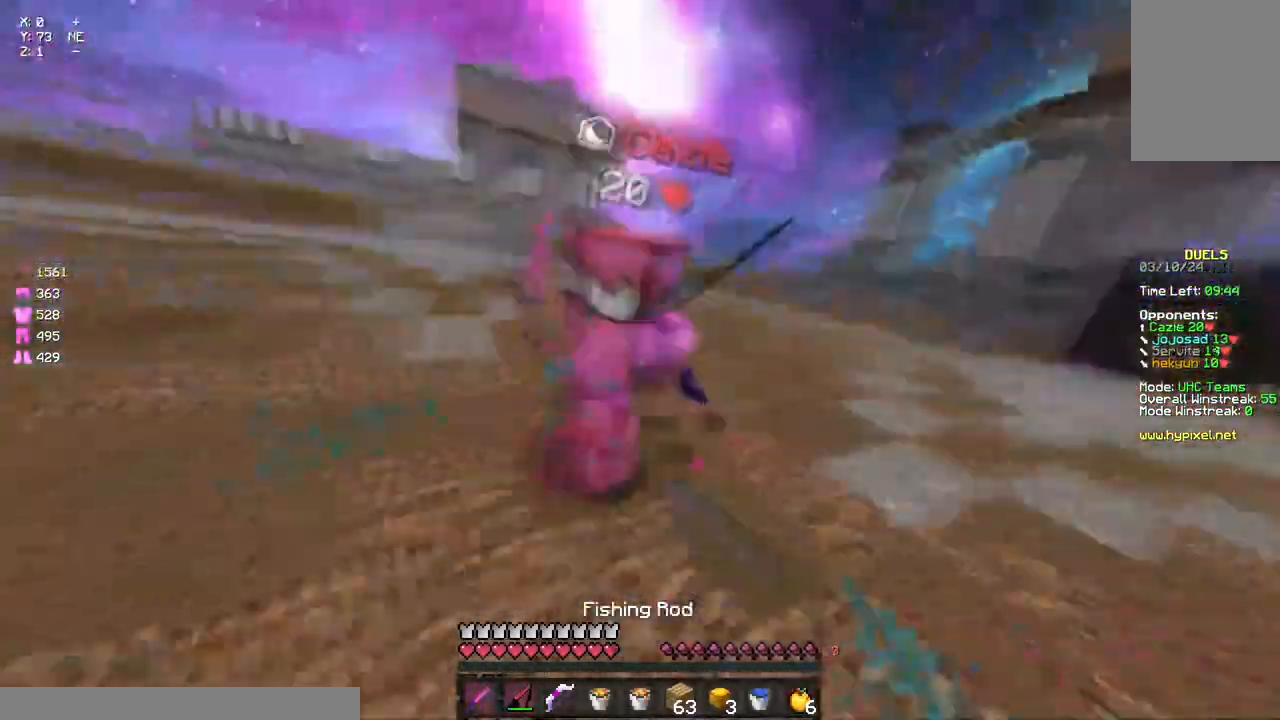
{"keys": ["space", "w"], "mouse": [], "events": [[83, "a", "down"], [83, "mouse_left", "up"], [83, "mouse_right", "down"], [133, "mouse_left", "down"], [133, "mouse_right", "up"], [200, "a", "up"], [200, "mouse_left", "up"], [250, "mouse_left", "down"], [300, "mouse_left", "up"], [417, "mouse_left", "down"], [467, "mouse_left", "up"], [467, "space", "down"]]}
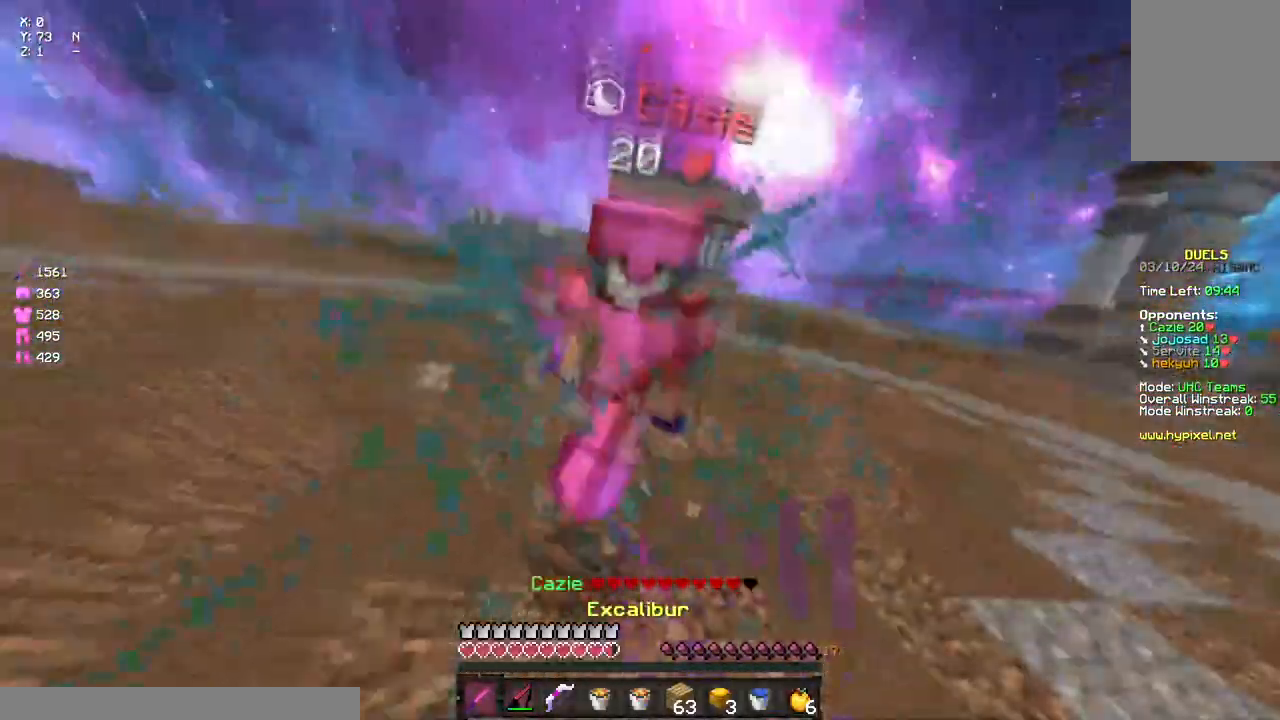
{"keys": ["w"], "mouse": ["left"], "events": [[17, "mouse_left", "down"], [67, "mouse_right", "down"], [133, "mouse_left", "up"], [133, "mouse_right", "up"], [183, "mouse_left", "down"], [233, "mouse_left", "up"], [233, "space", "up"], [283, "mouse_left", "down"], [333, "mouse_left", "up"], [400, "mouse_left", "down"], [450, "mouse_left", "up"], [500, "mouse_left", "down"]]}
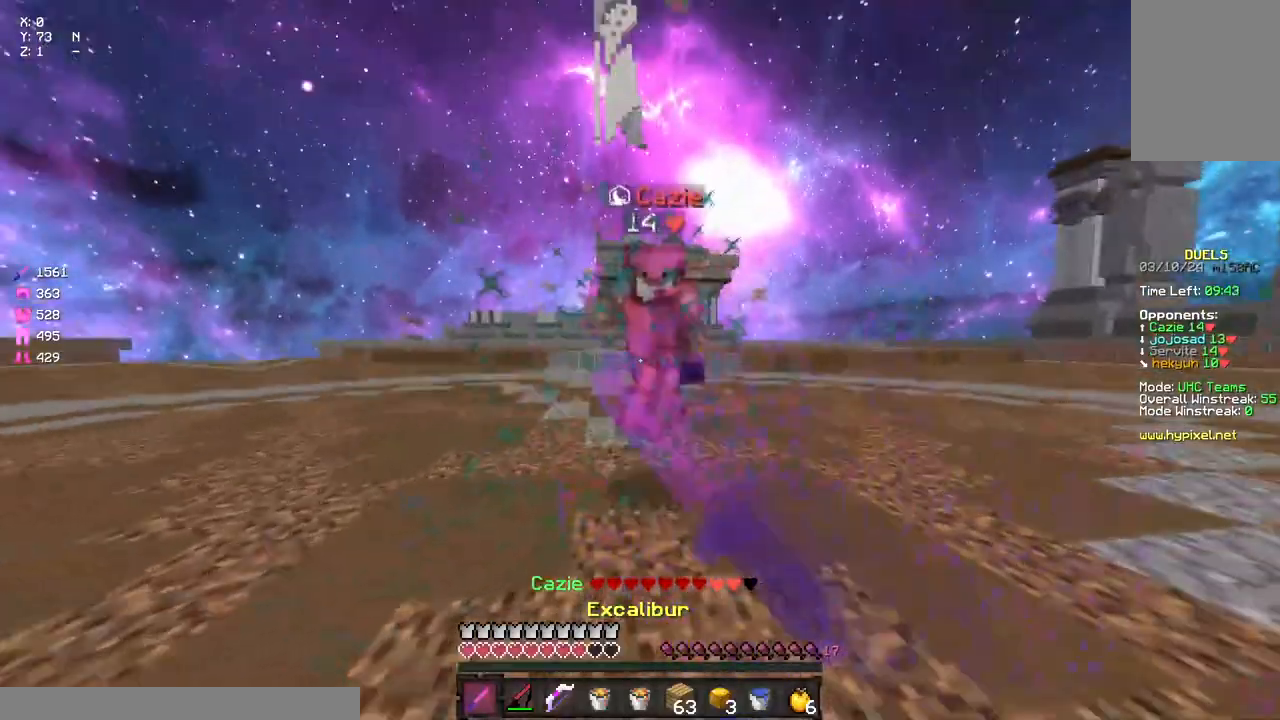
{"keys": ["w"], "mouse": ["left"], "events": [[50, "space", "down"], [117, "mouse_left", "up"], [167, "mouse_left", "down"], [267, "space", "up"], [317, "mouse_left", "up"], [383, "mouse_left", "down"], [433, "mouse_left", "up"], [483, "mouse_left", "down"]]}
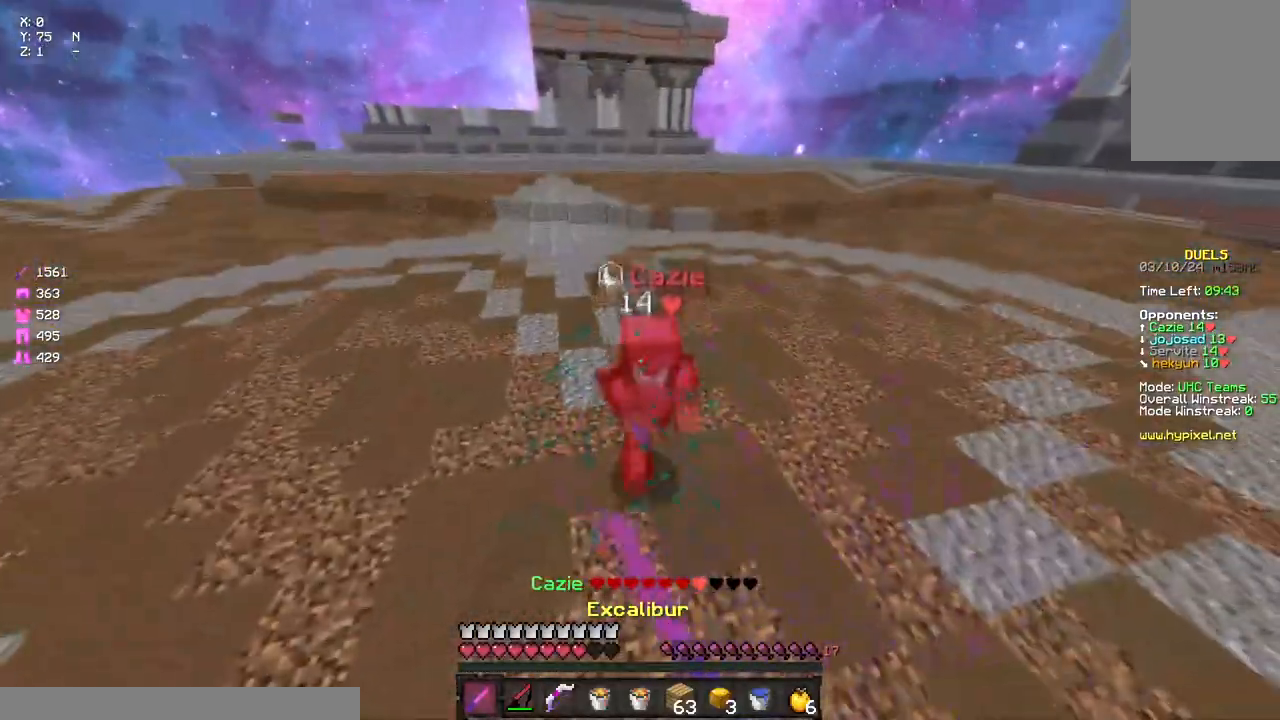
{"keys": ["w"], "mouse": ["right"], "events": [[50, "mouse_left", "up"], [100, "mouse_left", "down"], [150, "mouse_left", "up"], [250, "mouse_left", "down"], [317, "mouse_left", "up"], [367, "mouse_left", "down"], [417, "mouse_left", "up"], [483, "mouse_right", "down"]]}
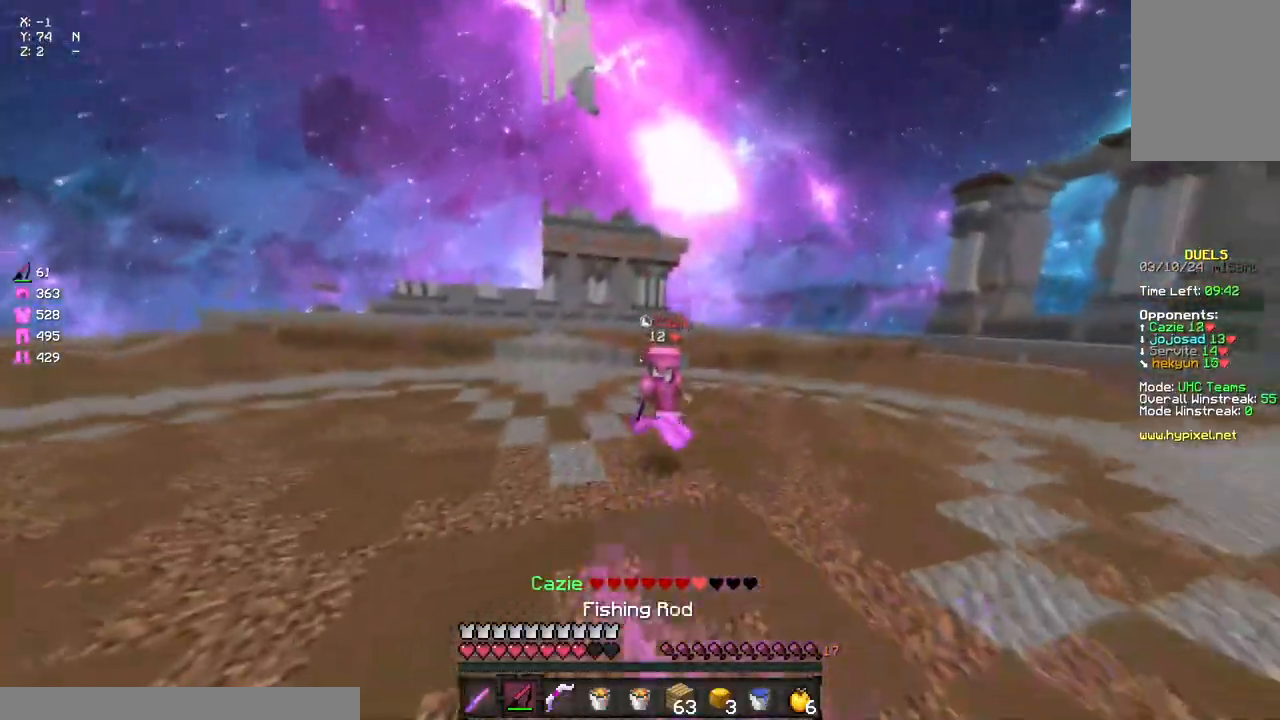
{"keys": ["a", "w"], "mouse": [], "events": [[33, "mouse_right", "up"], [250, "mouse_right", "down"], [350, "a", "down"], [350, "mouse_right", "up"]]}
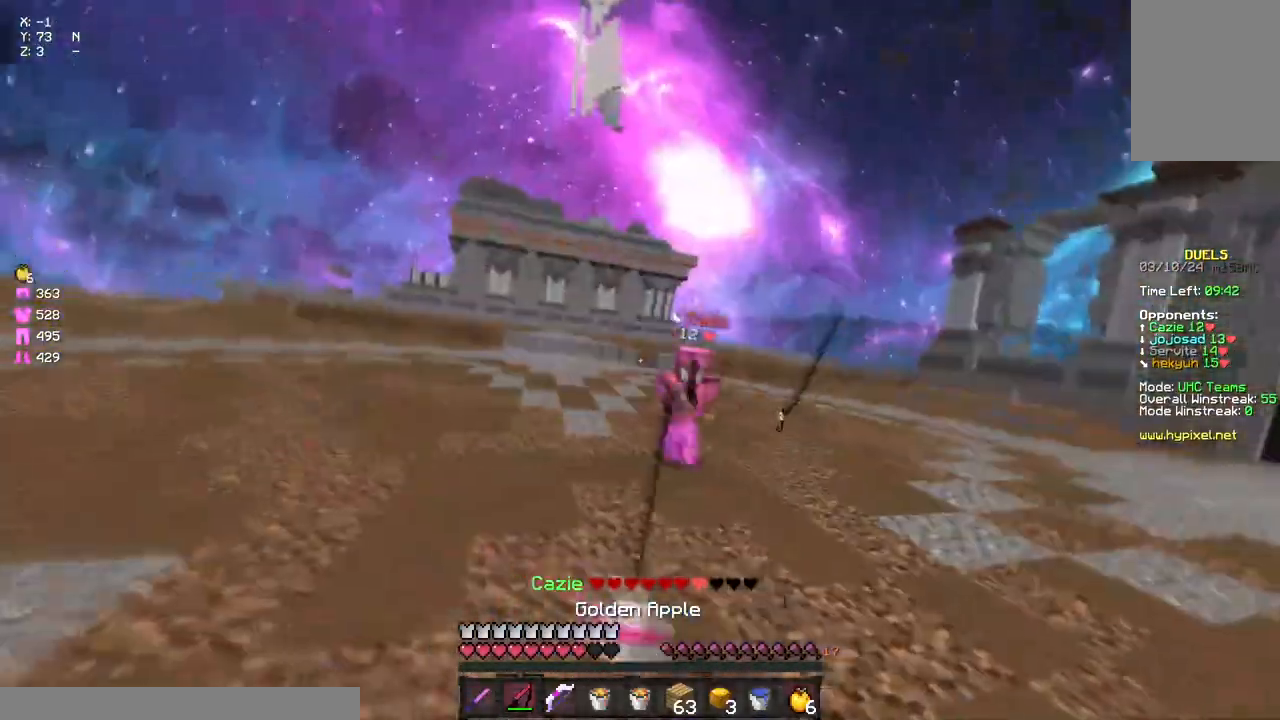
{"keys": ["a", "w"], "mouse": [], "events": [[17, "mouse_right", "down"], [83, "mouse_right", "up"], [183, "a", "up"], [250, "a", "down"], [350, "mouse_right", "down"], [400, "mouse_right", "up"]]}
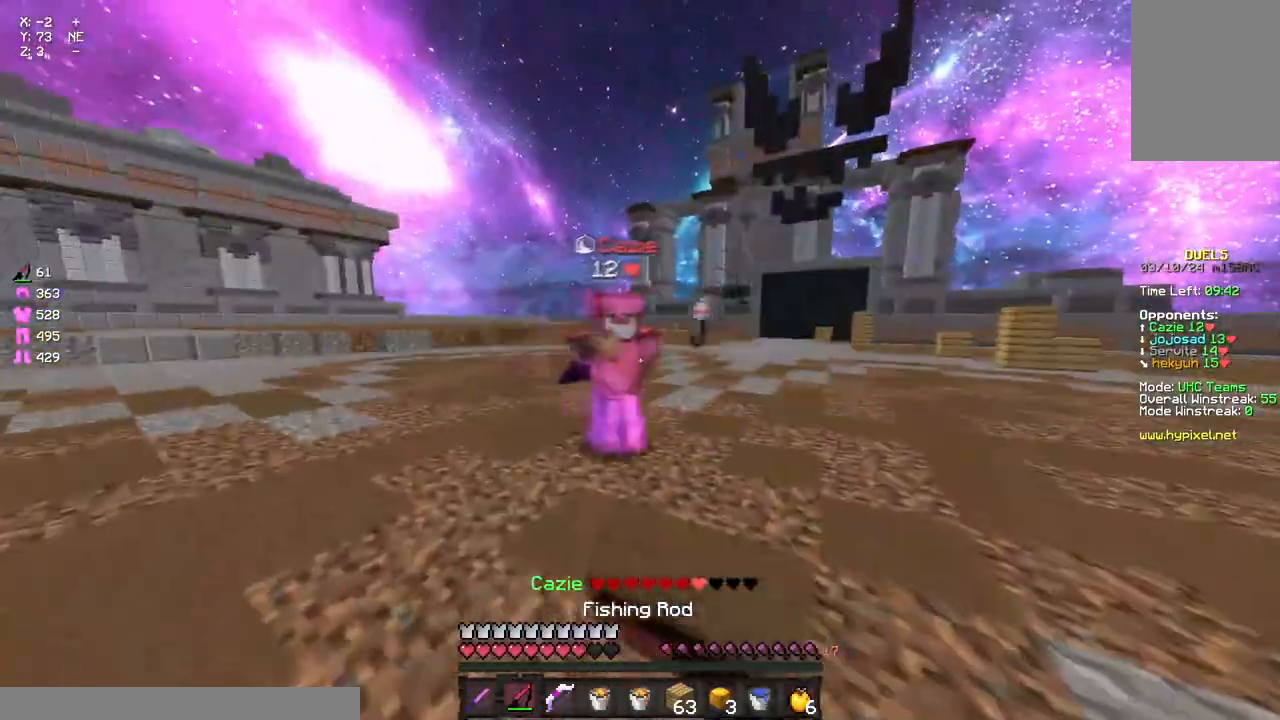
{"keys": ["a", "w"], "mouse": ["right"], "events": [[17, "a", "up"], [67, "mouse_left", "down"], [183, "mouse_left", "up"], [233, "mouse_left", "down"], [283, "mouse_left", "up"], [350, "mouse_left", "down"], [400, "mouse_left", "up"], [433, "mouse_left", "down"], [450, "a", "down"], [500, "mouse_left", "up"], [500, "mouse_right", "down"]]}
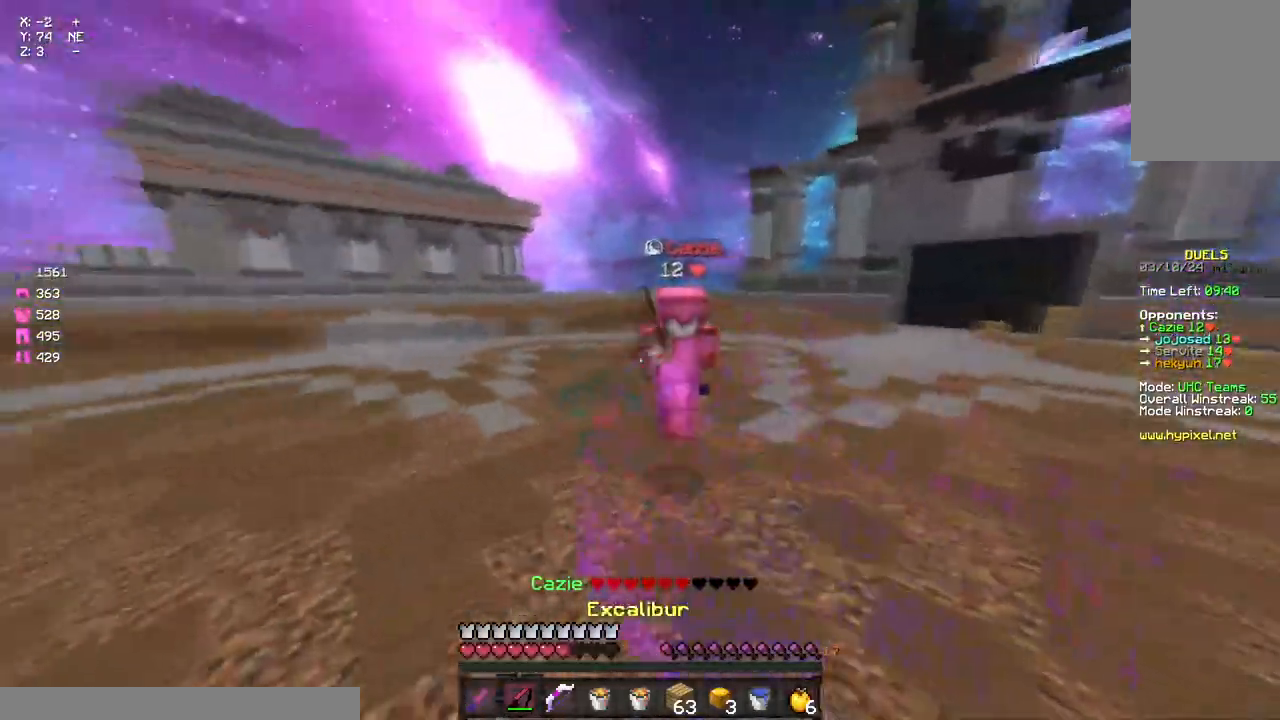
{"keys": ["a"], "mouse": [], "events": [[117, "mouse_right", "up"], [283, "mouse_right", "down"], [333, "mouse_right", "up"], [450, "w", "up"]]}
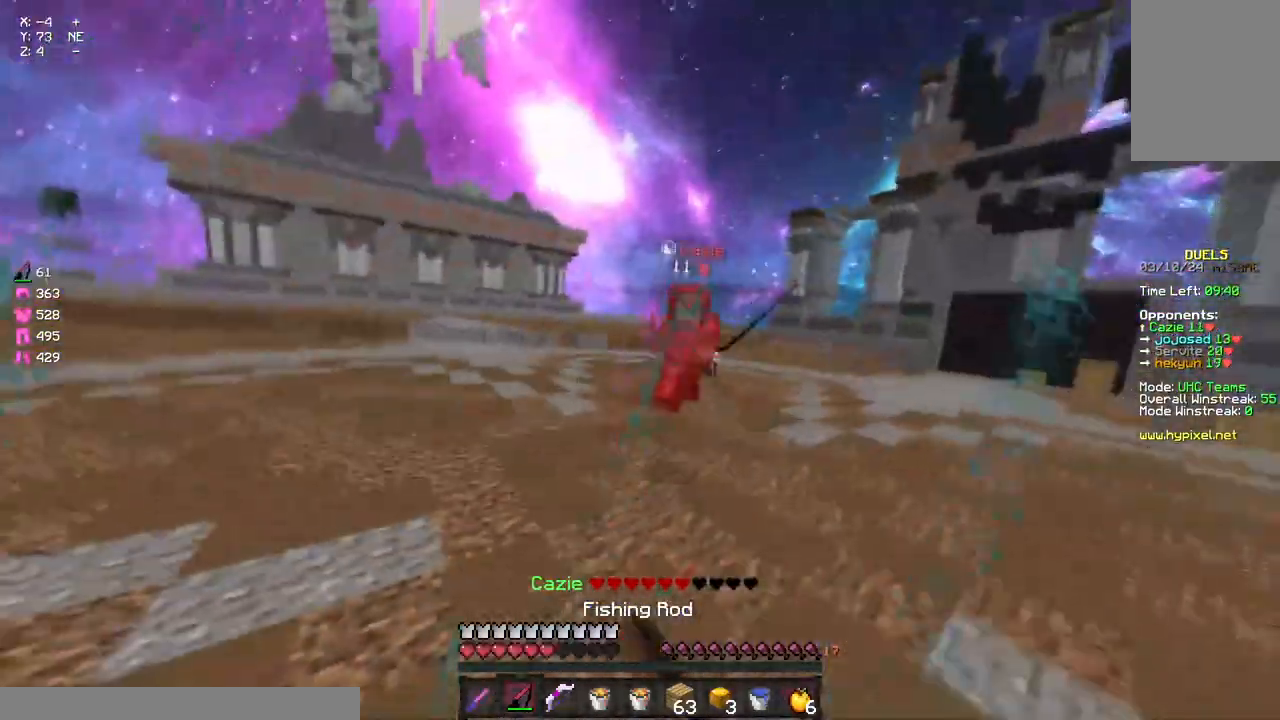
{"keys": ["a", "w"], "mouse": [], "events": [[150, "w", "down"], [217, "mouse_right", "down"], [267, "mouse_right", "up"], [317, "space", "down"], [483, "space", "up"]]}
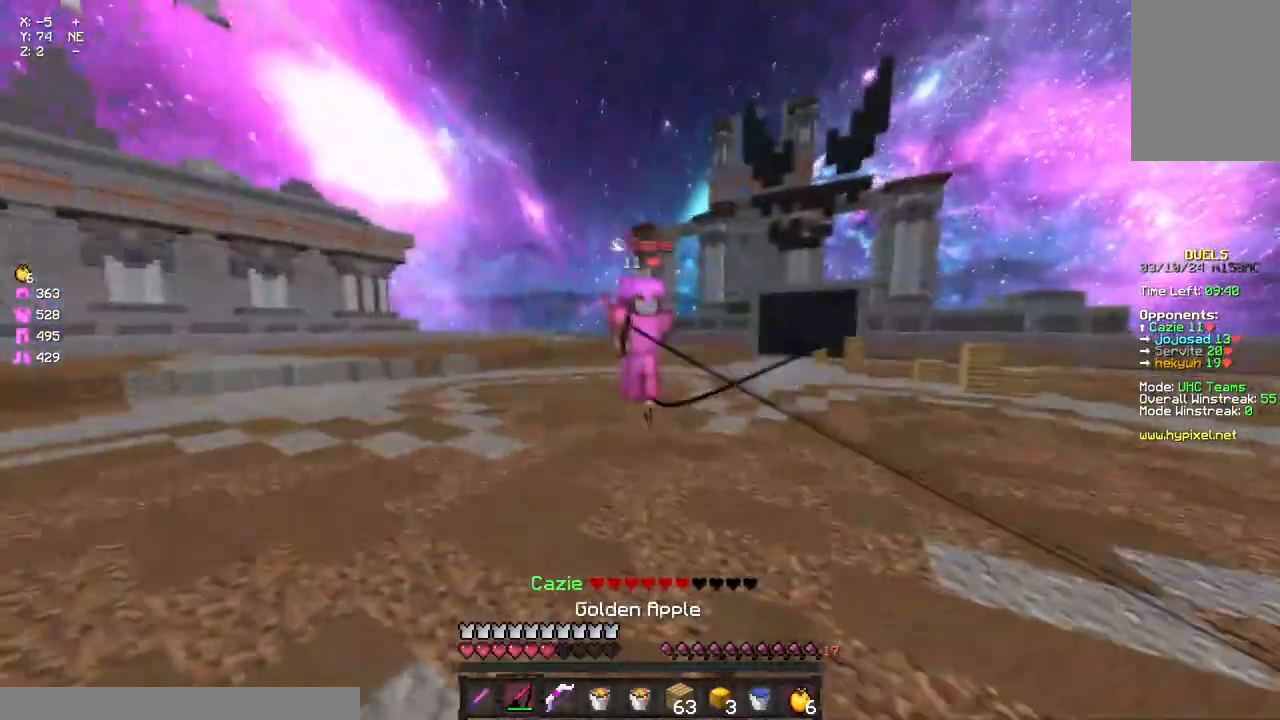
{"keys": ["w"], "mouse": ["left"], "events": [[33, "mouse_right", "down"], [150, "mouse_right", "up"], [250, "mouse_right", "down"], [300, "mouse_right", "up"], [367, "a", "up"], [467, "mouse_left", "down"]]}
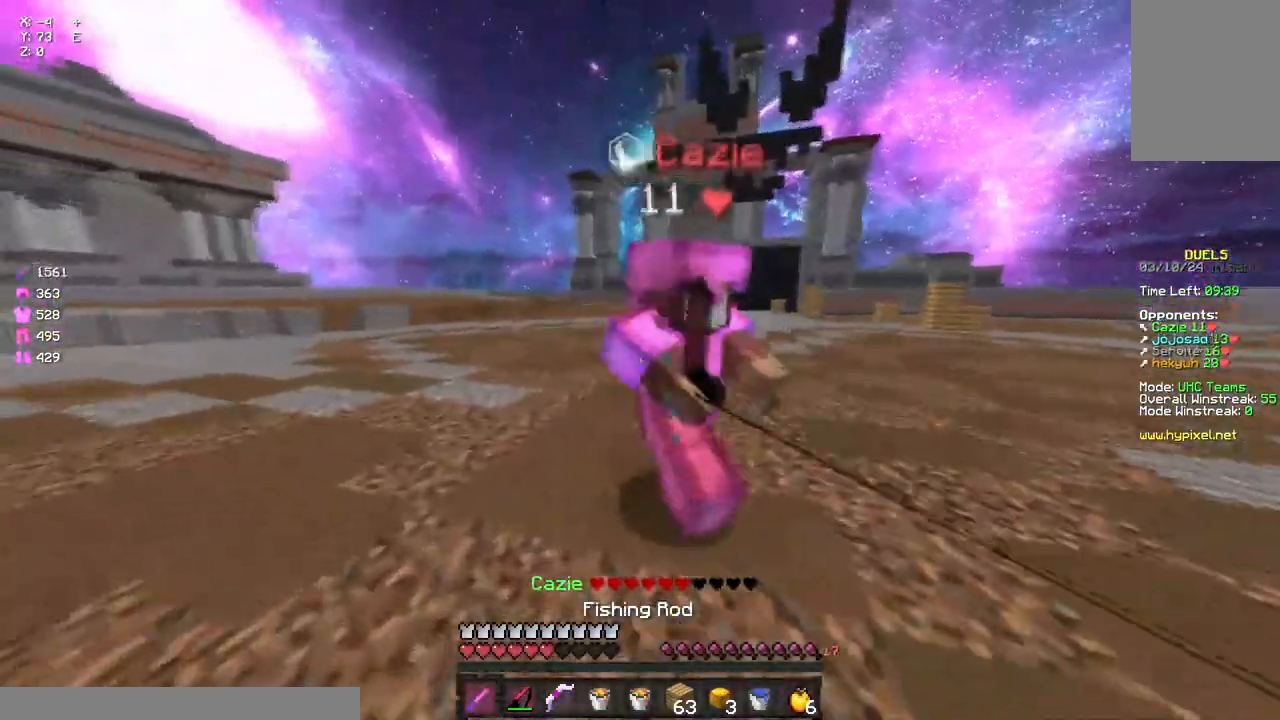
{"keys": ["w"], "mouse": [], "events": [[33, "mouse_left", "up"], [83, "mouse_left", "down"], [183, "mouse_left", "up"], [183, "mouse_right", "down"], [250, "mouse_left", "down"], [250, "mouse_right", "up"], [350, "mouse_left", "up"], [400, "mouse_left", "down"], [467, "mouse_left", "up"]]}
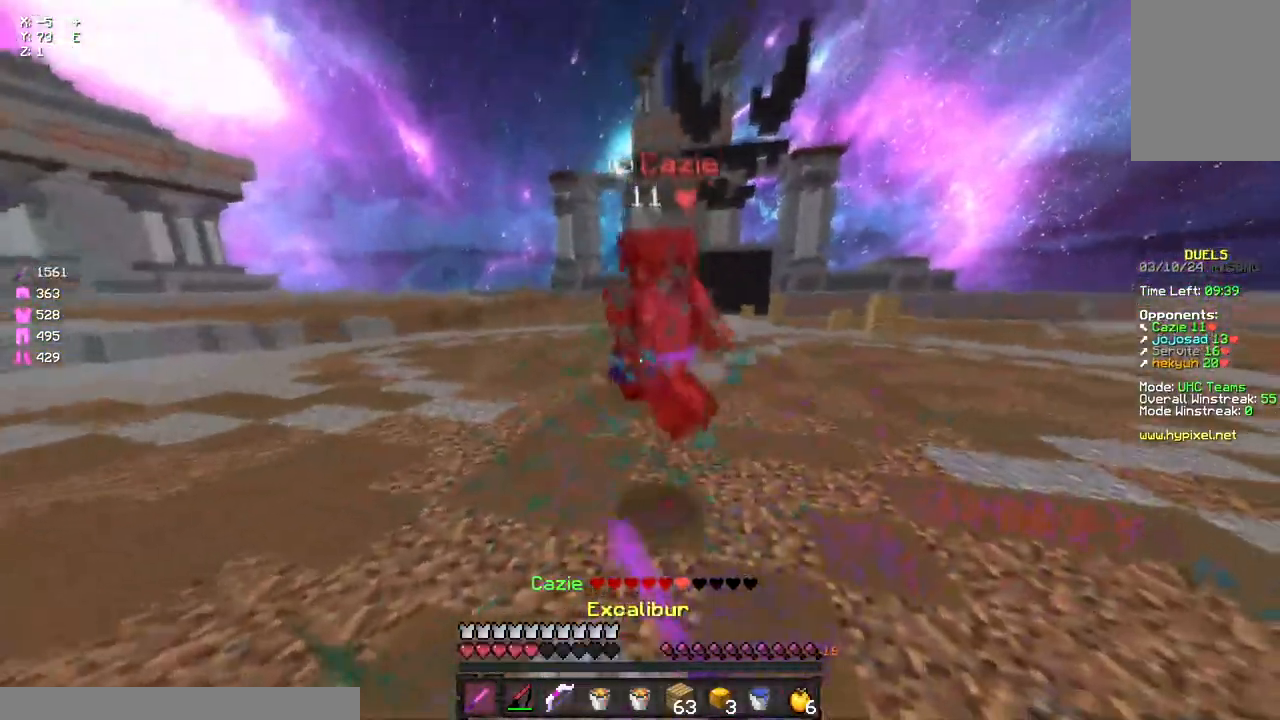
{"keys": ["s"], "mouse": [], "events": [[17, "mouse_left", "down"], [17, "w", "up"], [67, "mouse_left", "up"], [67, "s", "down"], [67, "space", "down"], [117, "mouse_left", "down"], [183, "mouse_left", "up"], [283, "space", "up"], [350, "mouse_right", "down"], [450, "mouse_right", "up"]]}
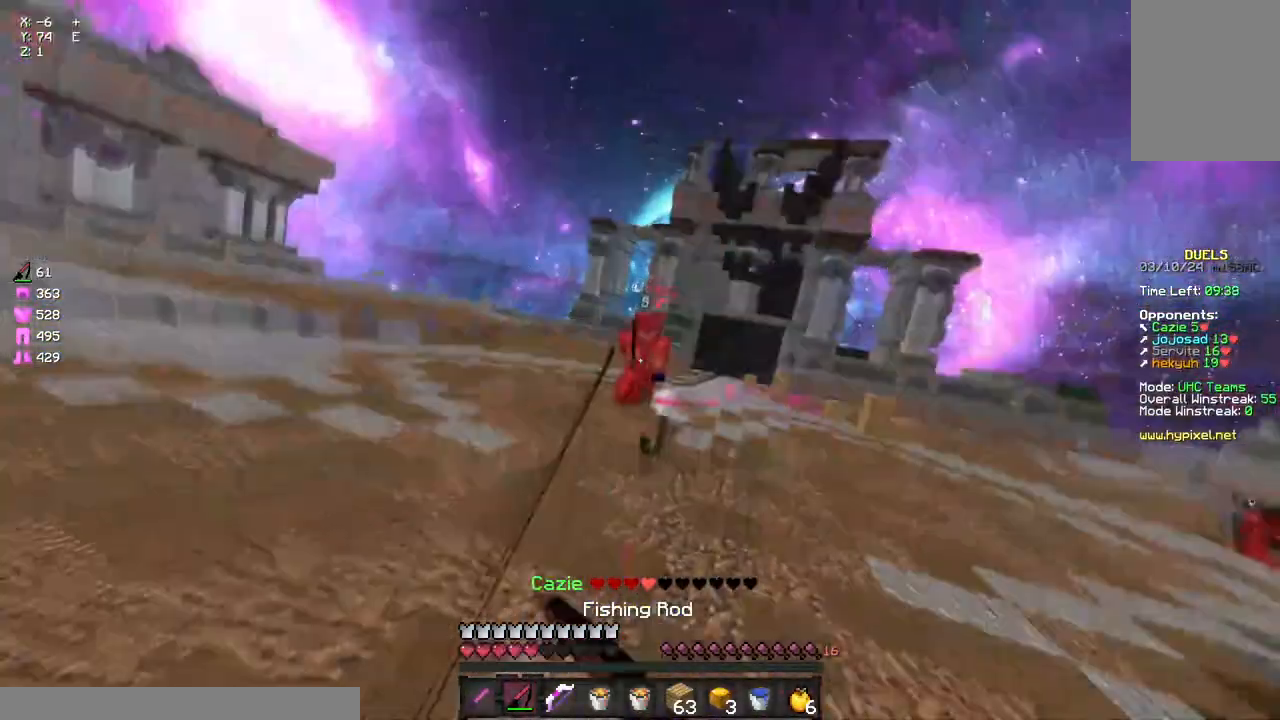
{"keys": ["w"], "mouse": [], "events": [[67, "d", "down"], [67, "mouse_left", "down"], [67, "mouse_right", "down"], [283, "s", "up"], [383, "d", "up"], [433, "mouse_left", "up"], [433, "mouse_right", "up"], [433, "w", "down"]]}
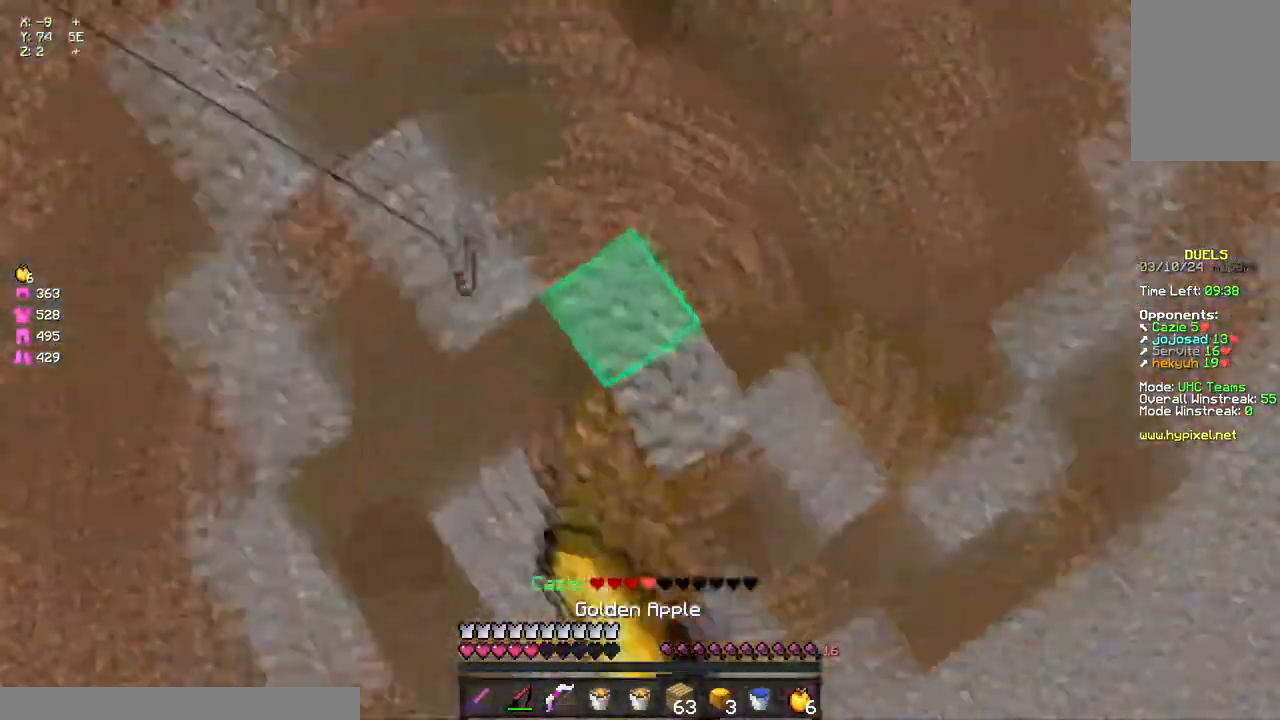
{"keys": ["d", "w"], "mouse": ["left", "right"], "events": [[100, "mouse_right", "down"], [150, "d", "down"], [217, "mouse_right", "up"], [217, "space", "down"], [317, "mouse_right", "down"], [367, "mouse_left", "down"], [483, "space", "up"]]}
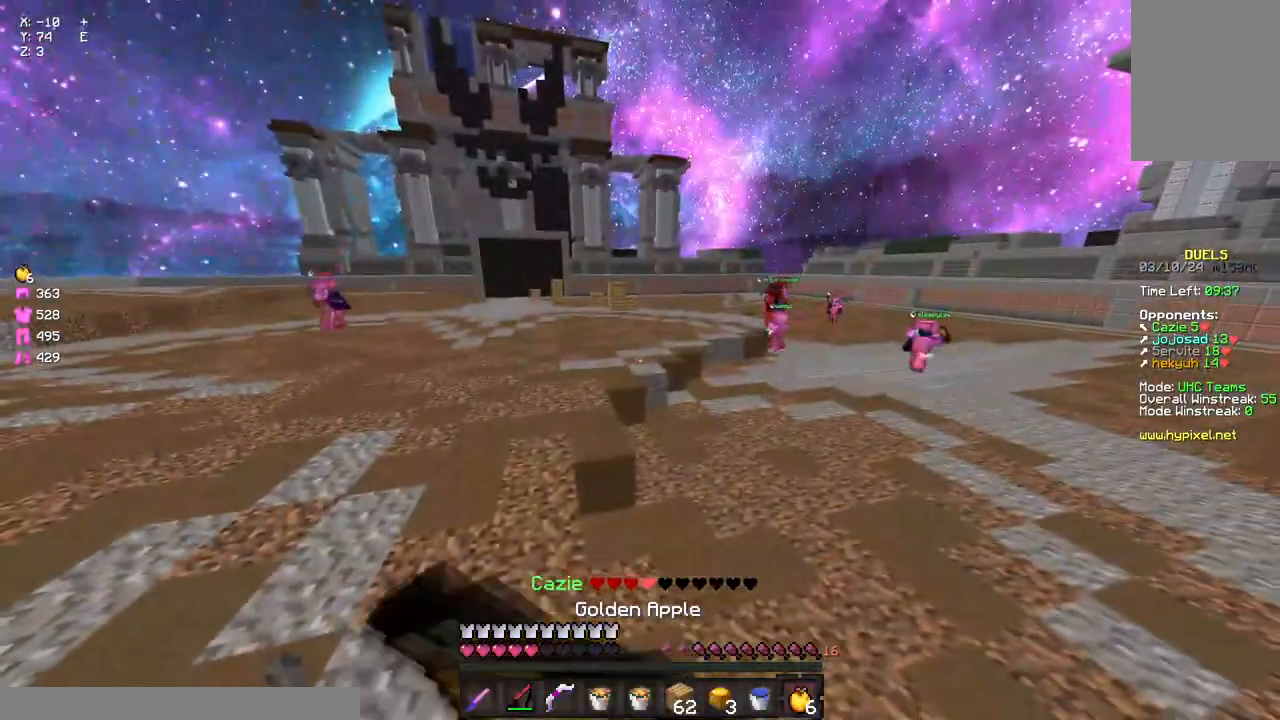
{"keys": ["d", "w"], "mouse": ["left", "right"], "events": []}
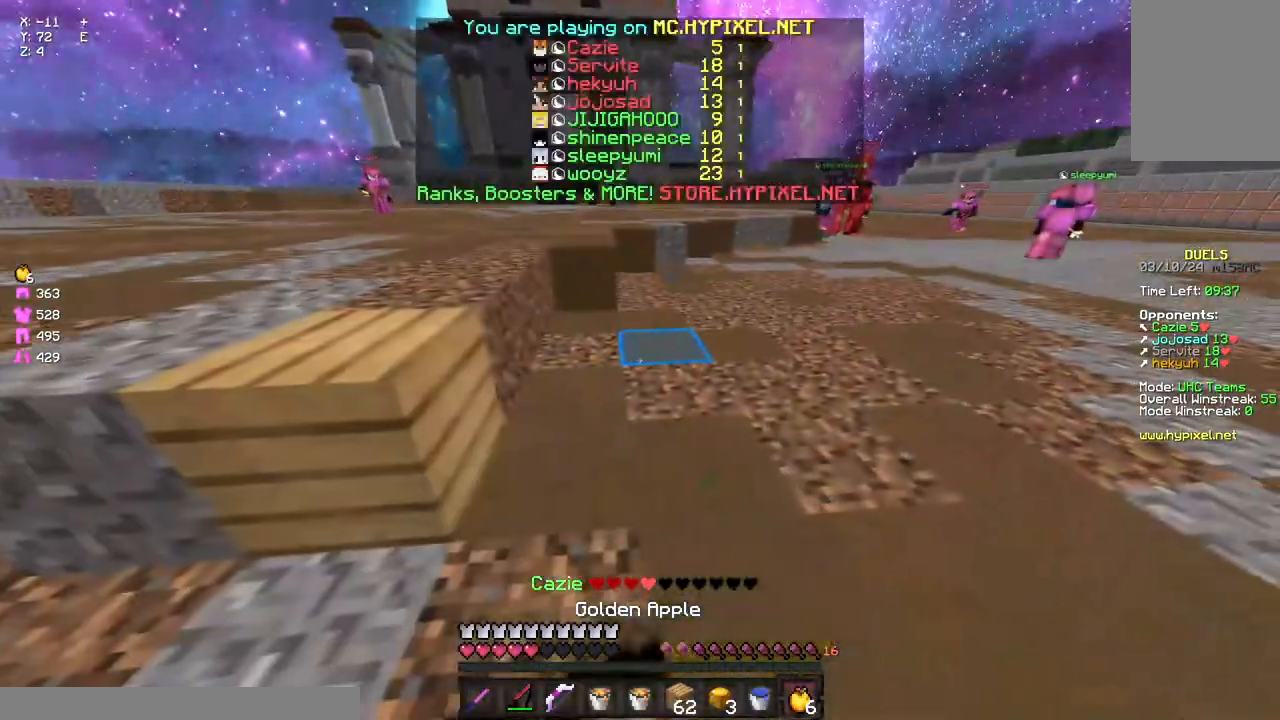
{"keys": ["d", "w"], "mouse": ["left", "right"], "events": []}
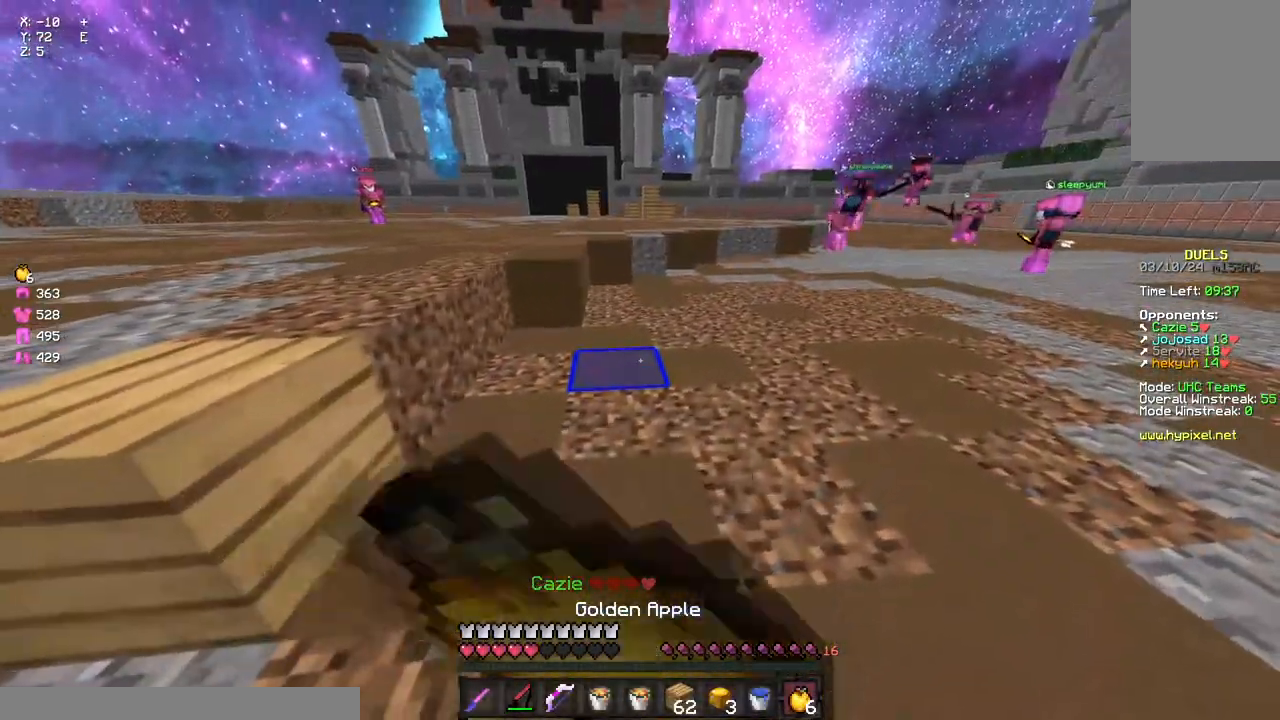
{"keys": ["w"], "mouse": ["left", "right"], "events": [[367, "d", "up"]]}
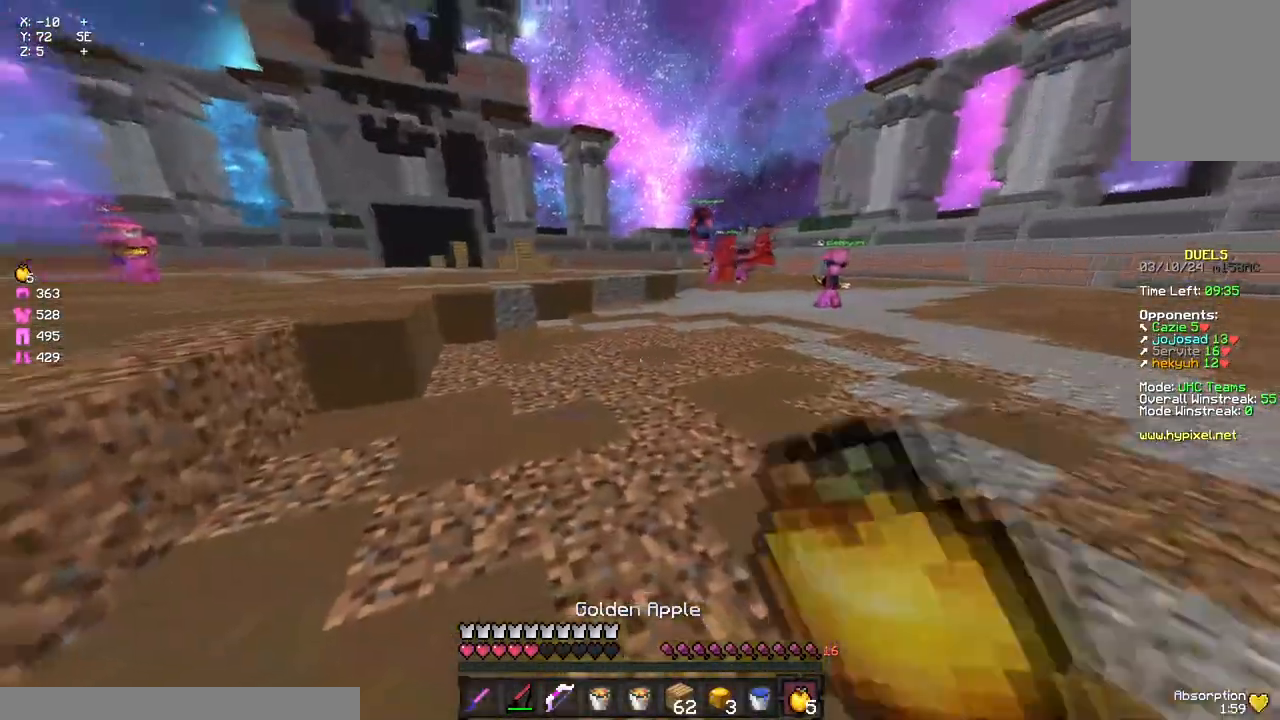
{"keys": ["w"], "mouse": [], "events": [[150, "mouse_left", "up"], [150, "mouse_right", "up"], [150, "space", "down"], [367, "mouse_left", "down"], [367, "space", "up"], [417, "mouse_left", "up"]]}
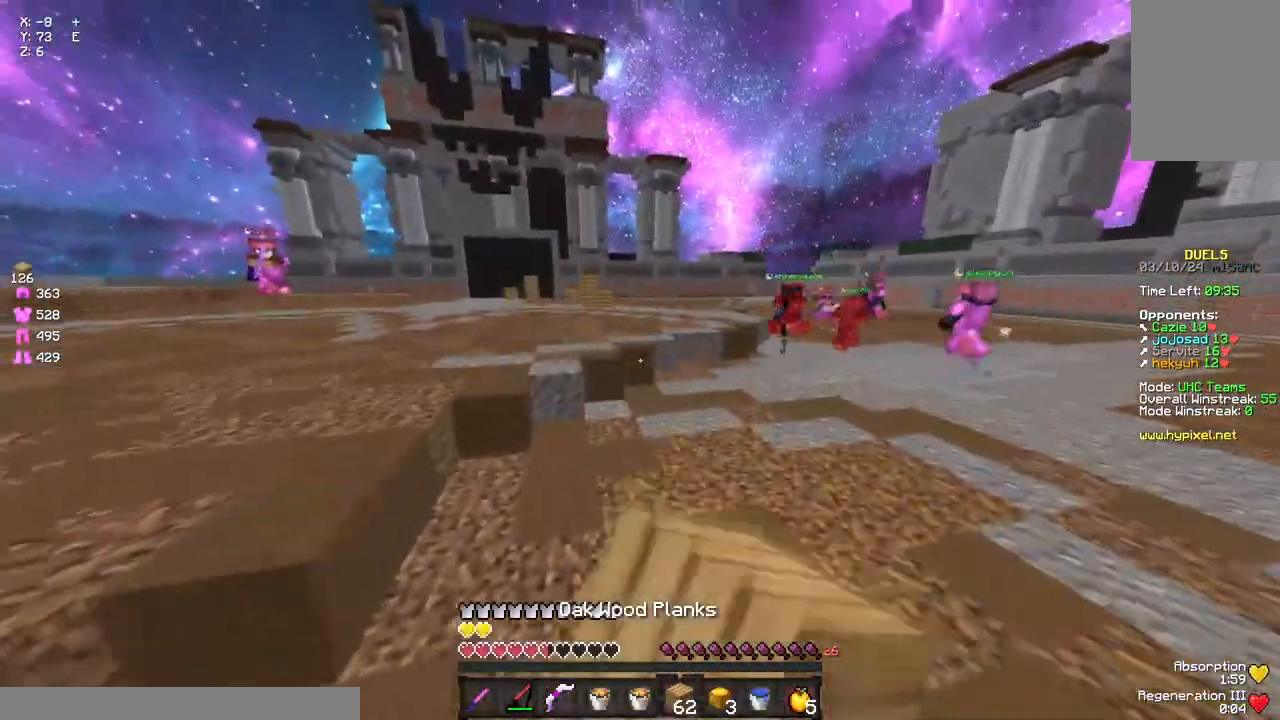
{"keys": ["a", "w"], "mouse": [], "events": [[33, "mouse_left", "down"], [133, "mouse_left", "up"], [183, "mouse_left", "down"], [233, "a", "down"], [300, "mouse_left", "up"]]}
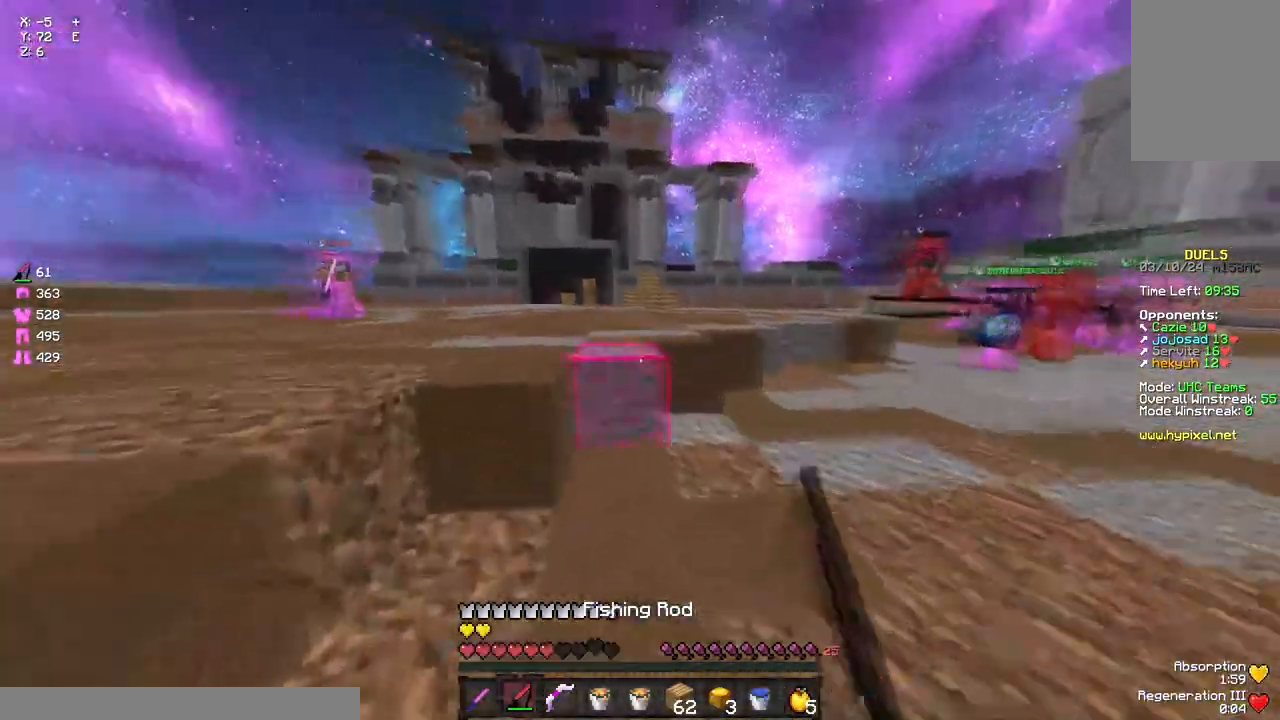
{"keys": ["a"], "mouse": ["left"], "events": [[17, "mouse_left", "down"], [67, "w", "up"], [117, "mouse_left", "up"], [167, "a", "up"], [167, "d", "down"], [217, "mouse_left", "down"], [217, "w", "down"], [383, "mouse_left", "up"], [433, "a", "down"], [433, "d", "up"], [500, "mouse_left", "down"], [500, "w", "up"]]}
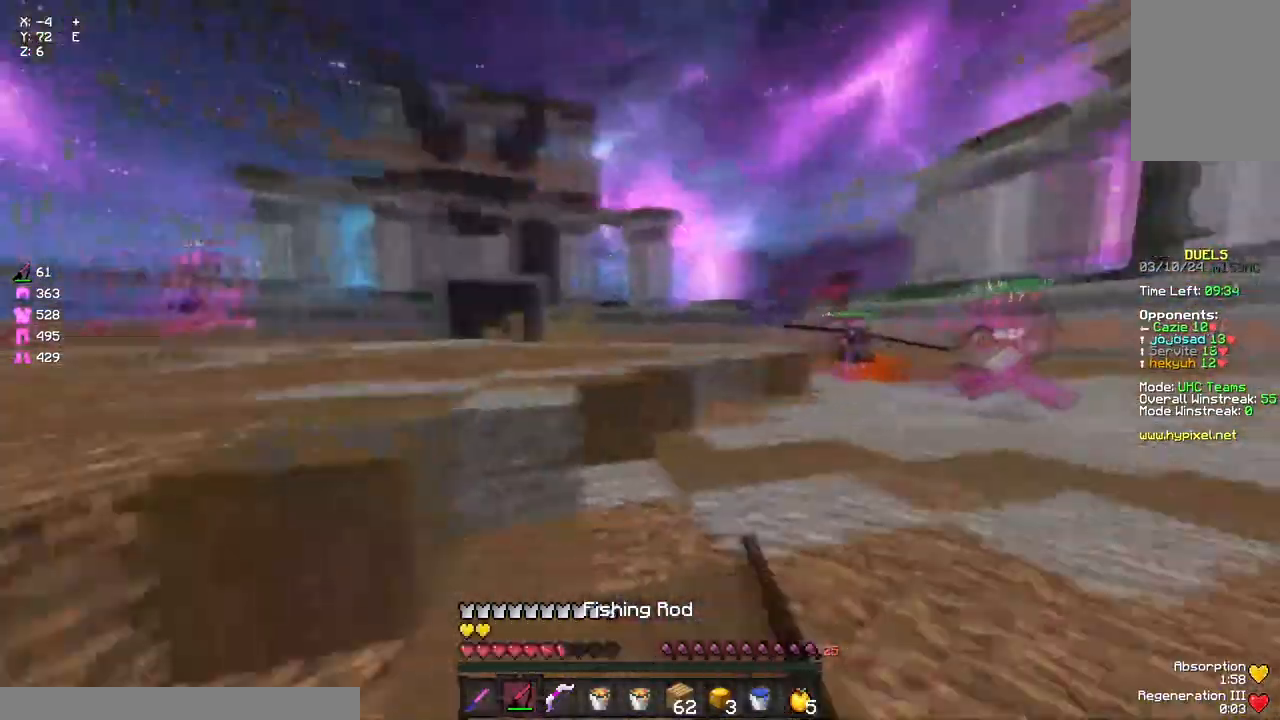
{"keys": ["a", "space", "w"], "mouse": [], "events": [[150, "a", "up"], [150, "d", "down"], [200, "w", "down"], [367, "a", "down"], [367, "d", "up"], [483, "mouse_left", "up"], [483, "space", "down"]]}